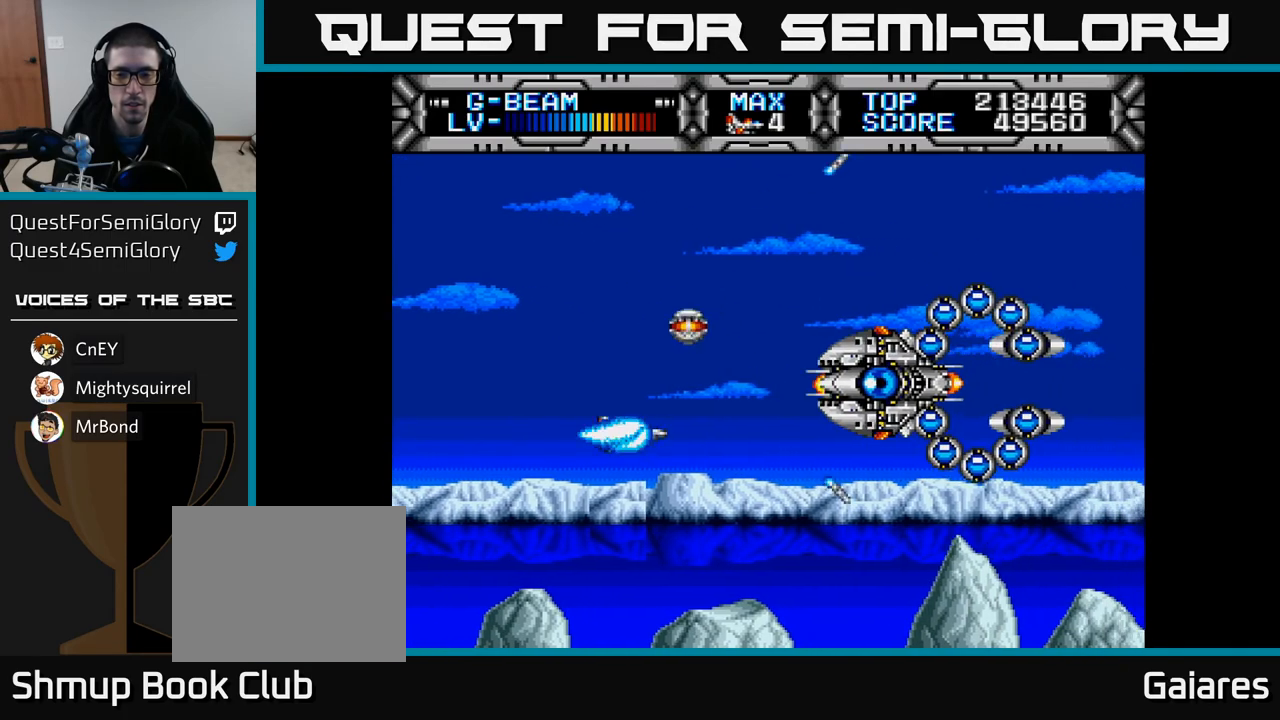
Gameplay with a controller (Xbox layout); each line is a JSON object with the inputs held at the frame after it. "events" lists button and stick changes between this image and that frame as [ms after this image, input, new state], when the widget could be followed in between.
{"buttons": ["X", "DPAD_UP"], "left_stick": "center", "right_stick": "center", "events": [[217, "DPAD_UP", "up"], [300, "DPAD_UP", "down"], [367, "DPAD_LEFT", "up"]]}
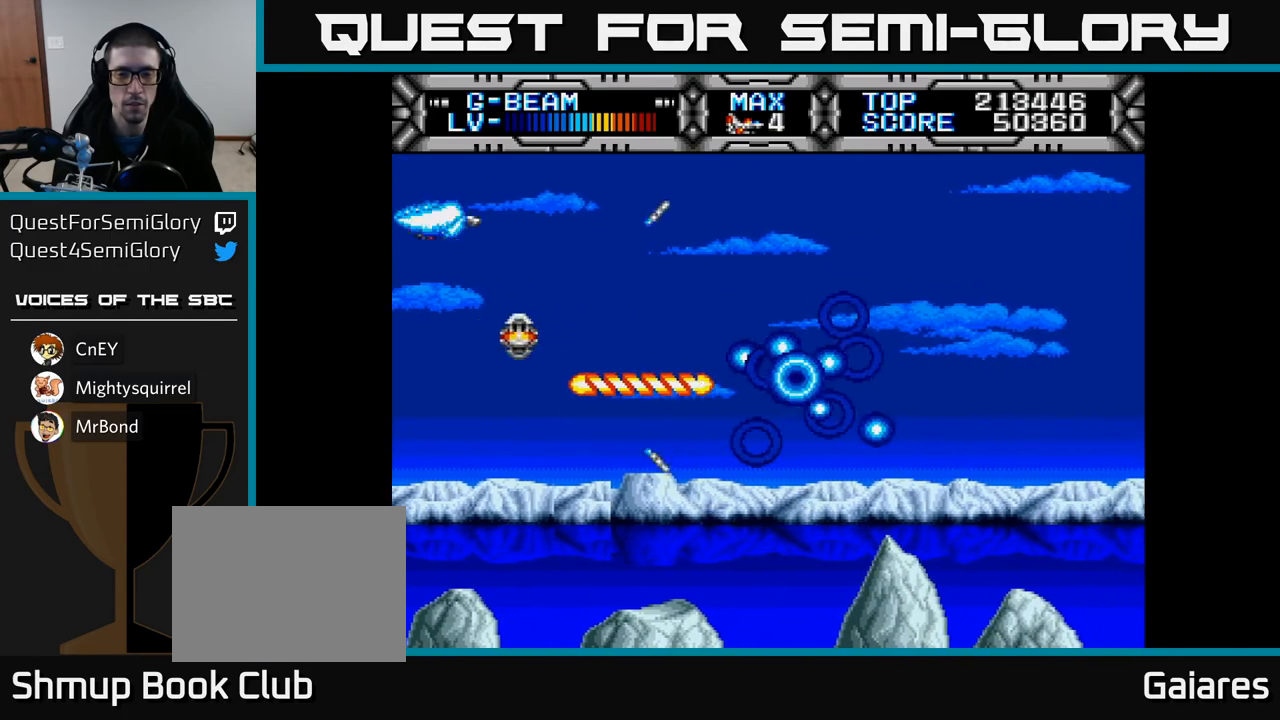
{"buttons": ["X", "DPAD_DOWN", "DPAD_RIGHT"], "left_stick": "center", "right_stick": "center", "events": [[33, "DPAD_RIGHT", "down"], [67, "DPAD_UP", "up"], [283, "DPAD_DOWN", "down"]]}
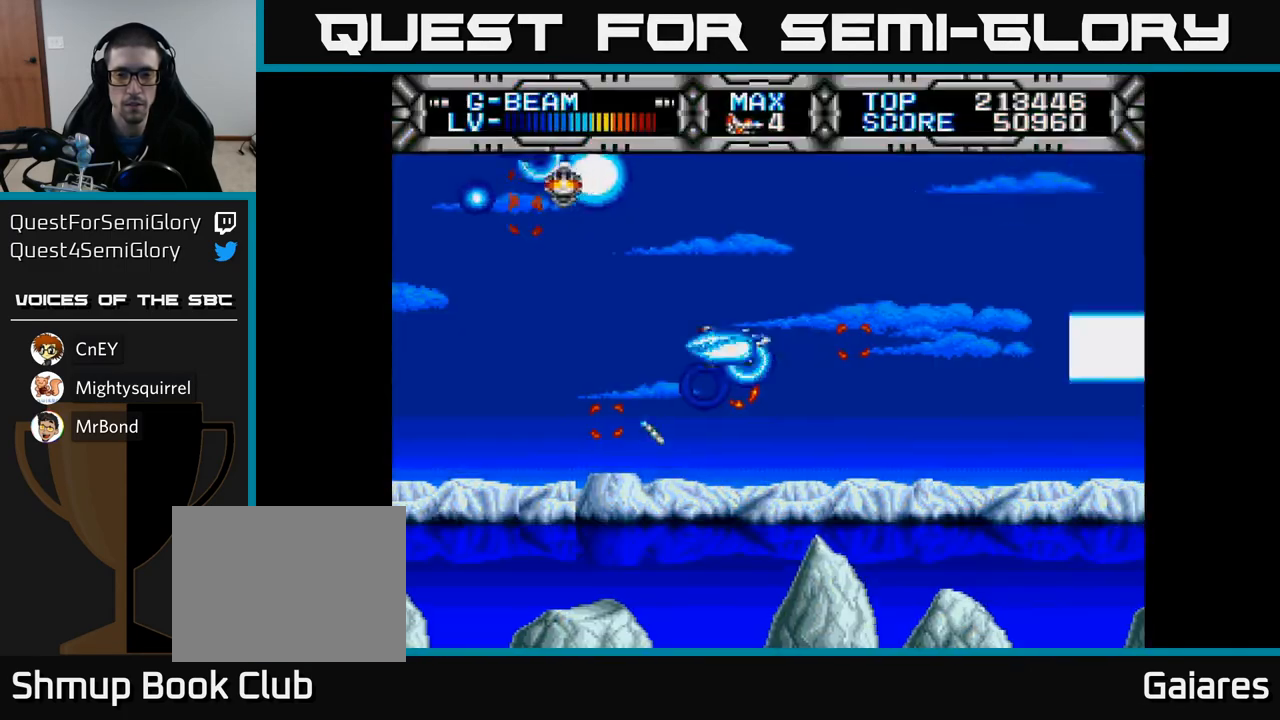
{"buttons": ["X"], "left_stick": "center", "right_stick": "center", "events": [[100, "DPAD_DOWN", "up"], [117, "DPAD_RIGHT", "up"]]}
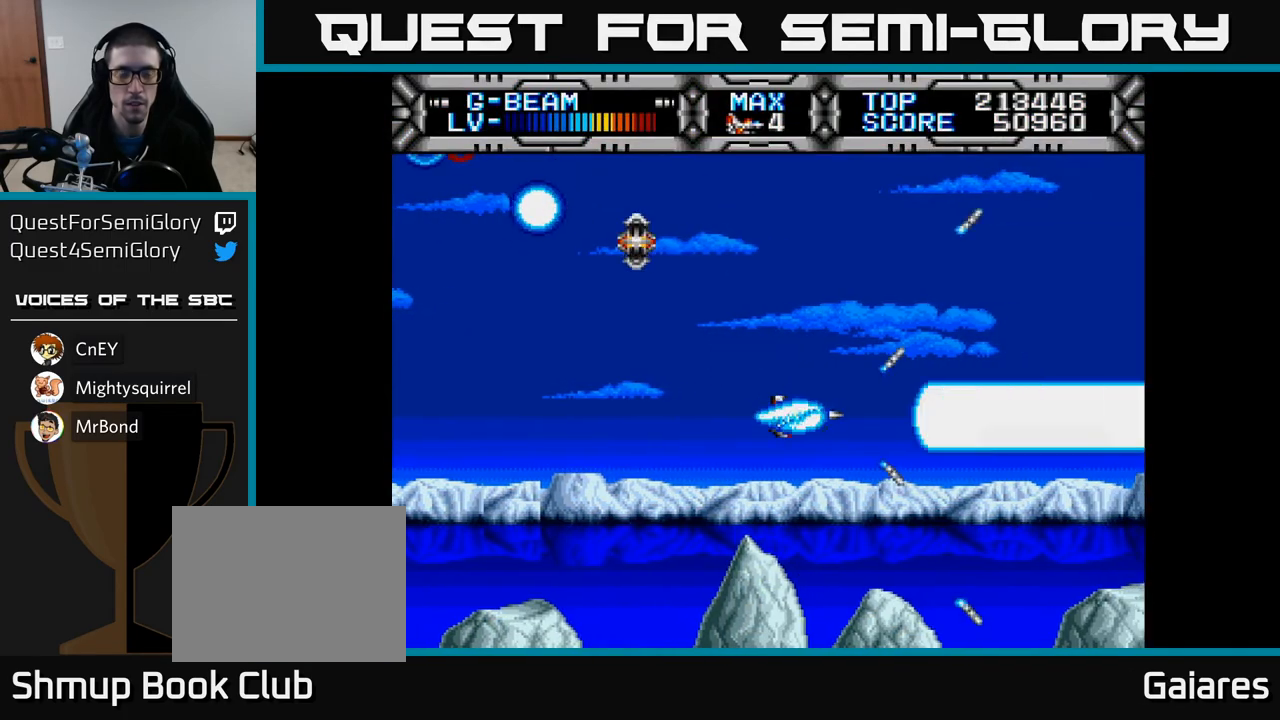
{"buttons": ["X", "DPAD_UP", "DPAD_LEFT"], "left_stick": "center", "right_stick": "center", "events": [[467, "DPAD_LEFT", "down"], [483, "DPAD_UP", "down"]]}
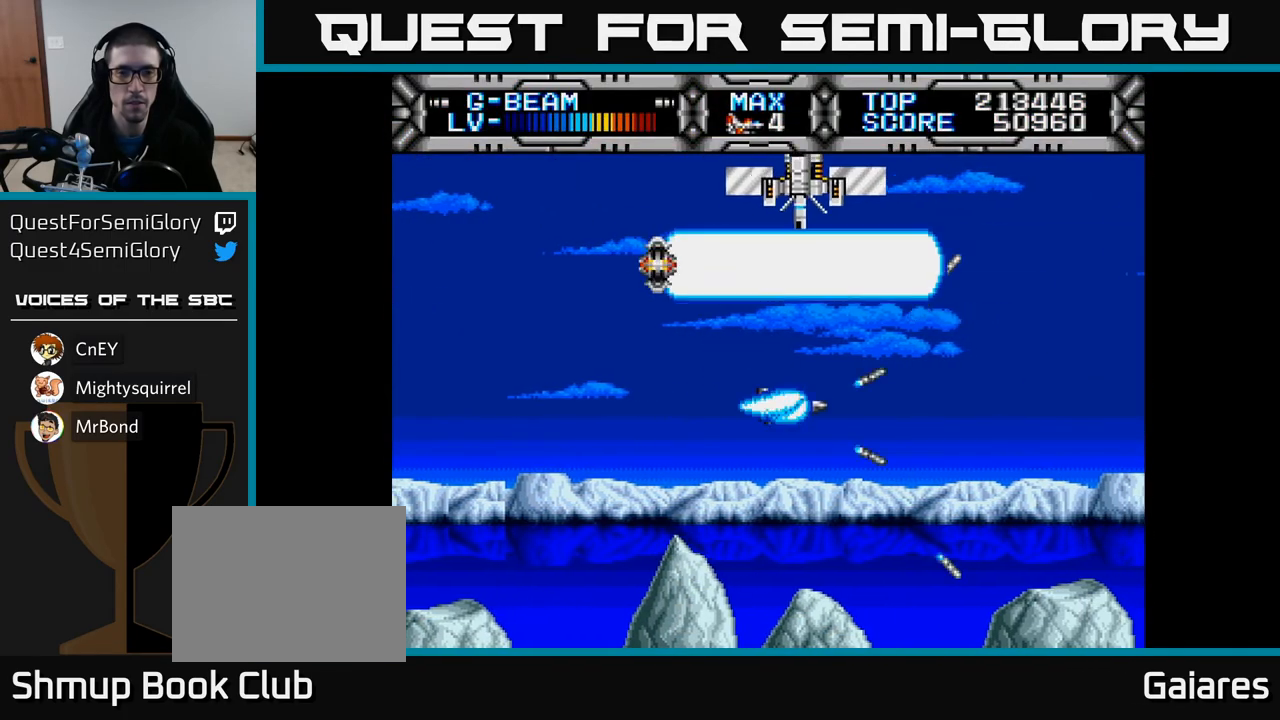
{"buttons": ["X", "DPAD_LEFT"], "left_stick": "center", "right_stick": "center", "events": [[267, "DPAD_UP", "up"], [417, "DPAD_LEFT", "up"], [500, "DPAD_LEFT", "down"]]}
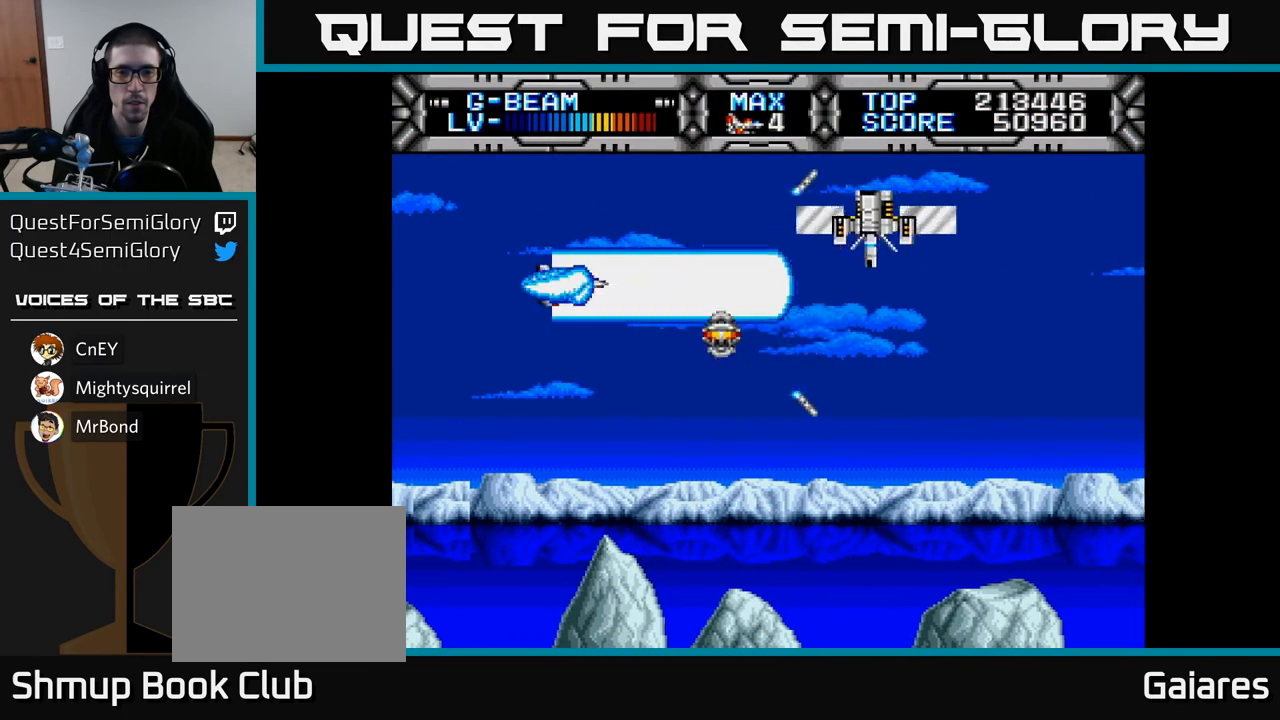
{"buttons": ["X"], "left_stick": "center", "right_stick": "center", "events": [[33, "DPAD_UP", "down"], [100, "DPAD_LEFT", "up"], [133, "DPAD_UP", "up"], [217, "DPAD_RIGHT", "down"], [383, "DPAD_DOWN", "down"], [433, "DPAD_RIGHT", "up"], [483, "DPAD_DOWN", "up"]]}
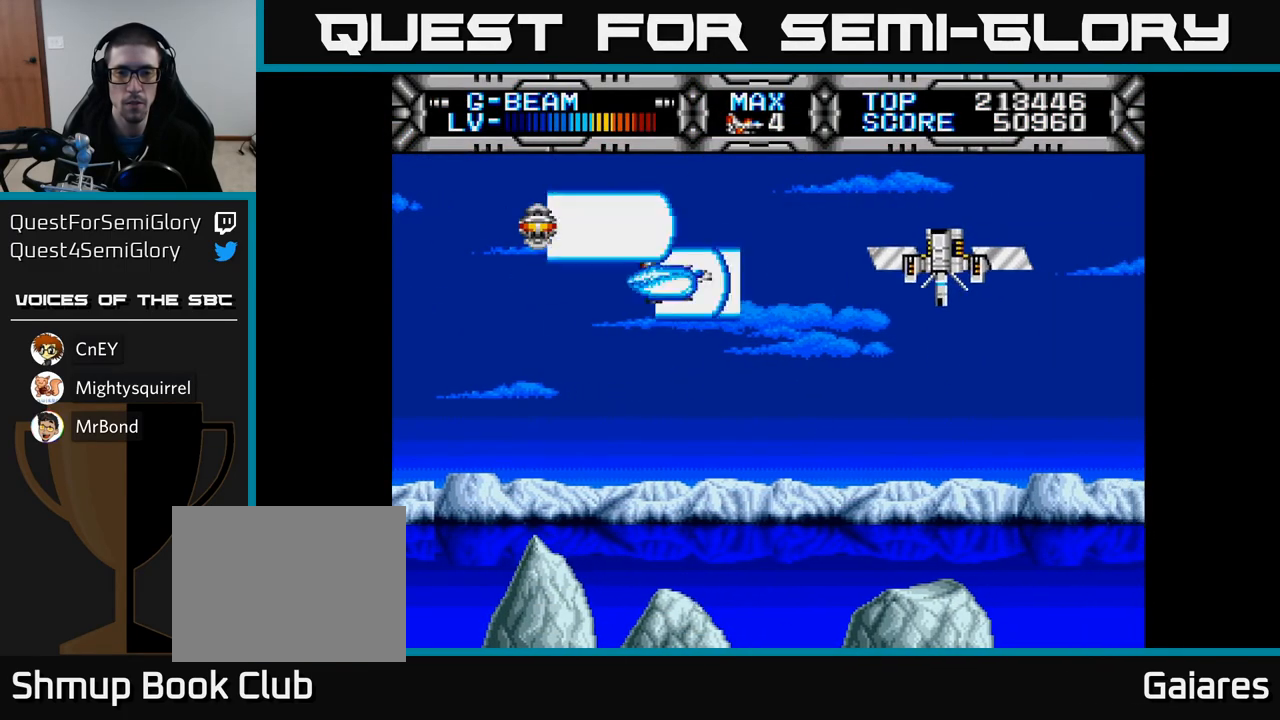
{"buttons": ["X", "DPAD_DOWN"], "left_stick": "center", "right_stick": "center", "events": [[133, "DPAD_RIGHT", "down"], [167, "DPAD_RIGHT", "up"], [417, "DPAD_DOWN", "down"]]}
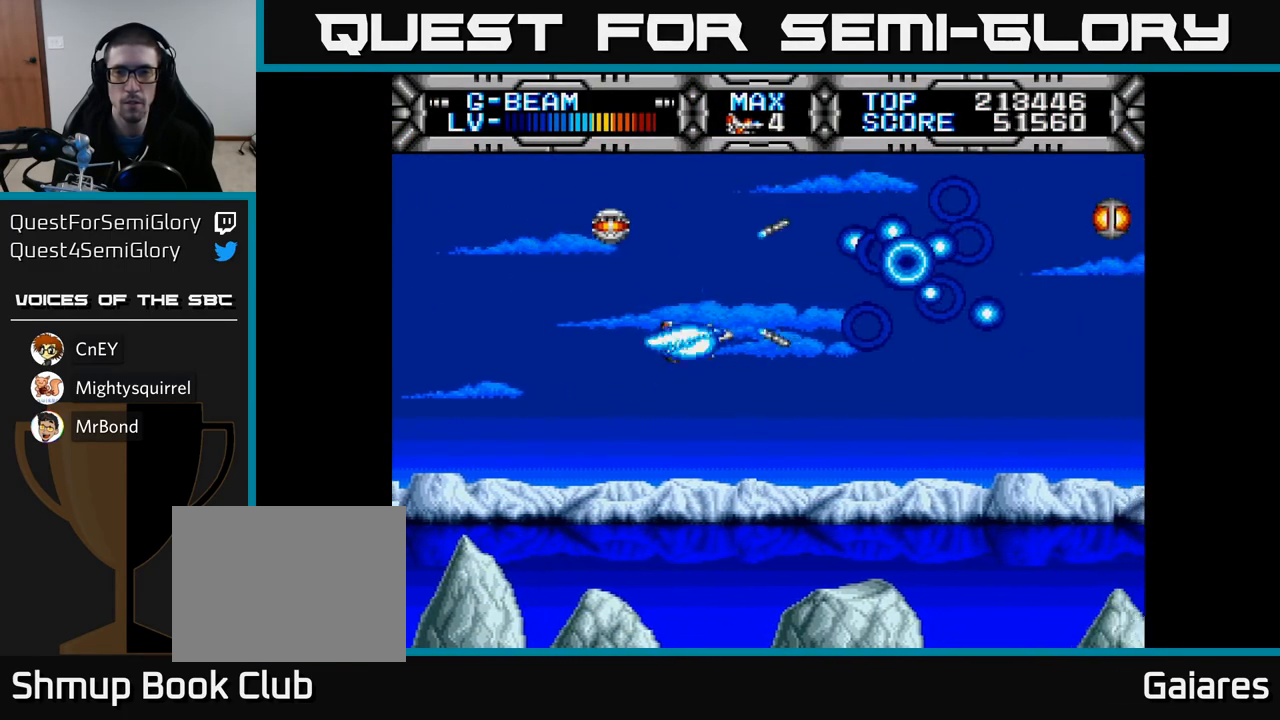
{"buttons": ["X", "DPAD_UP"], "left_stick": "center", "right_stick": "center", "events": [[33, "DPAD_DOWN", "up"], [217, "DPAD_RIGHT", "down"], [417, "DPAD_RIGHT", "up"], [483, "DPAD_UP", "down"]]}
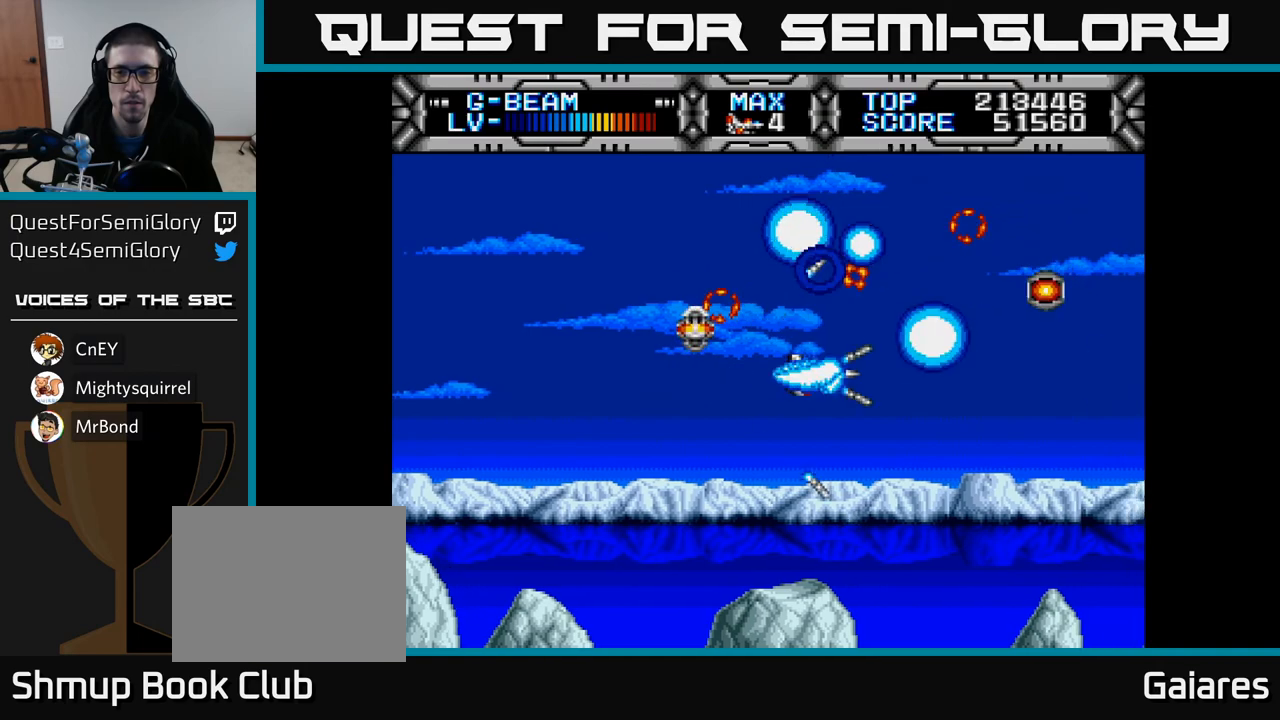
{"buttons": ["B", "X"], "left_stick": "center", "right_stick": "center", "events": [[67, "DPAD_UP", "up"], [83, "DPAD_RIGHT", "down"], [217, "DPAD_RIGHT", "up"], [417, "DPAD_DOWN", "down"], [500, "B", "down"], [500, "DPAD_DOWN", "up"]]}
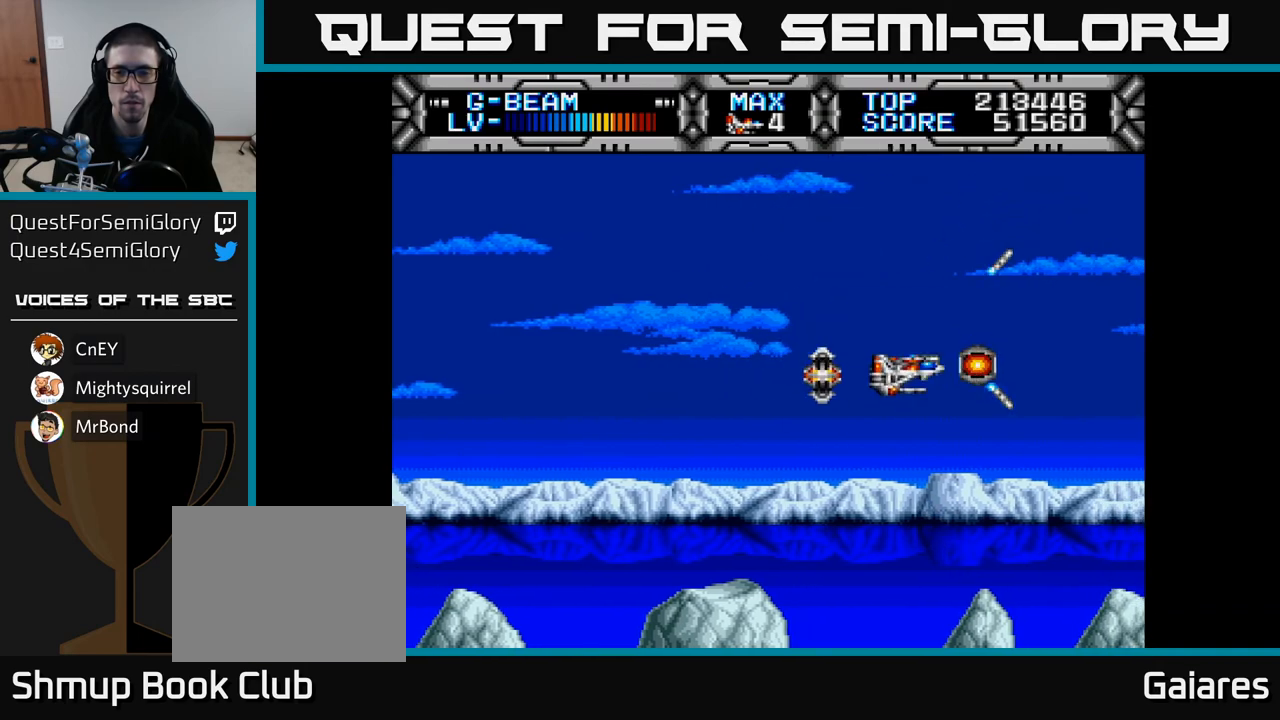
{"buttons": ["X"], "left_stick": "center", "right_stick": "center", "events": [[50, "right_stick", "left"], [83, "DPAD_DOWN", "down"], [133, "B", "up"], [133, "DPAD_LEFT", "down"], [167, "DPAD_DOWN", "up"], [300, "DPAD_LEFT", "up"], [317, "right_stick", "center"]]}
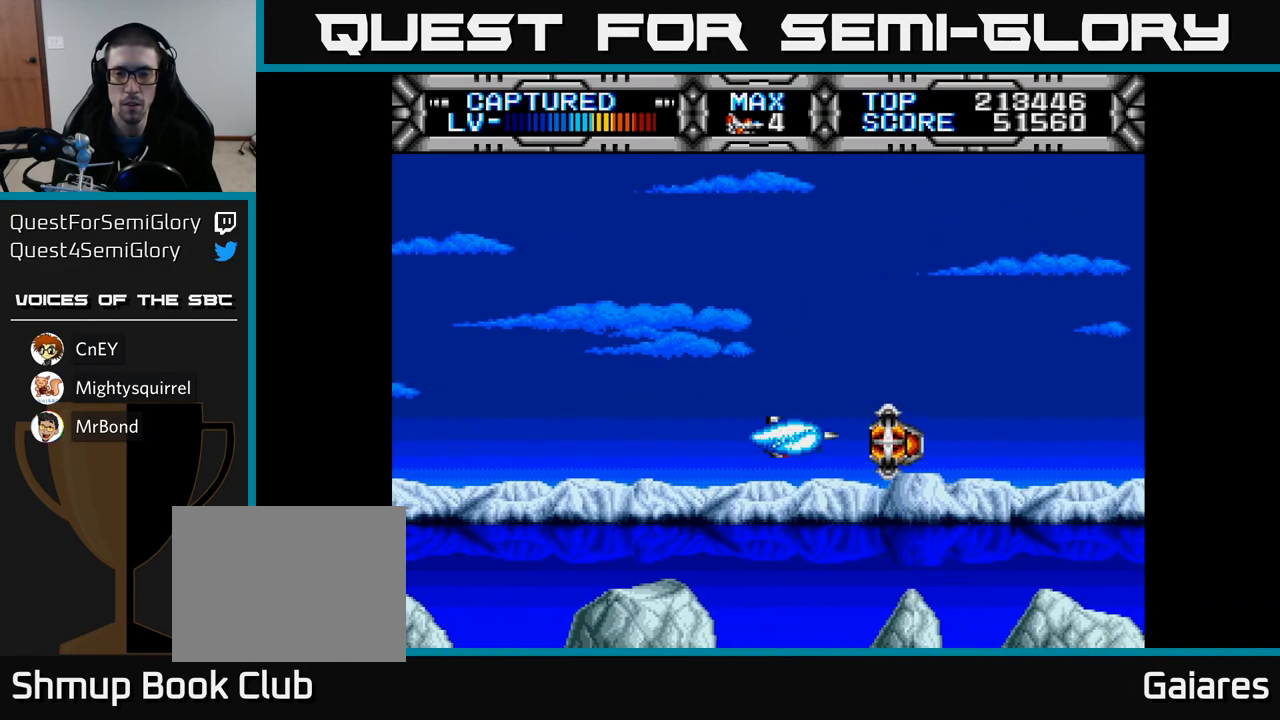
{"buttons": ["B", "X"], "left_stick": "center", "right_stick": "center", "events": [[17, "DPAD_DOWN", "down"], [83, "DPAD_LEFT", "down"], [200, "DPAD_DOWN", "up"], [200, "DPAD_LEFT", "up"], [467, "B", "down"]]}
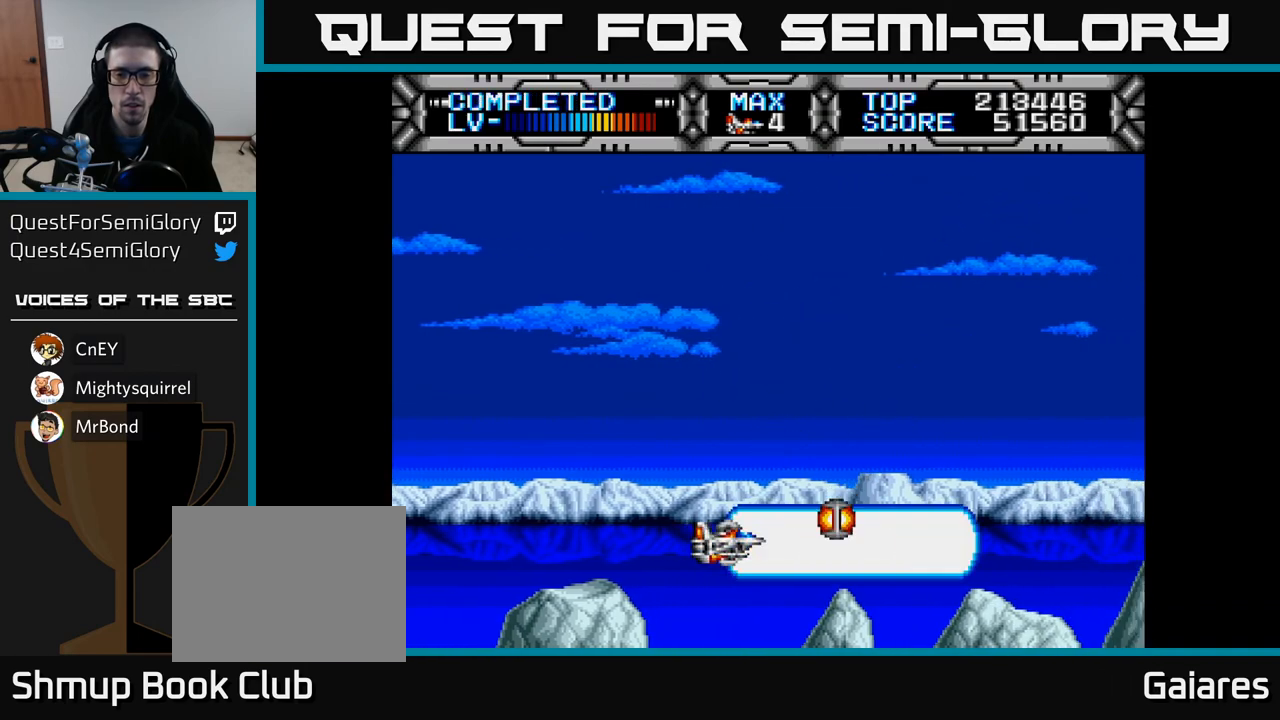
{"buttons": ["X"], "left_stick": "center", "right_stick": "center", "events": [[67, "B", "up"], [133, "DPAD_DOWN", "down"], [167, "DPAD_DOWN", "up"]]}
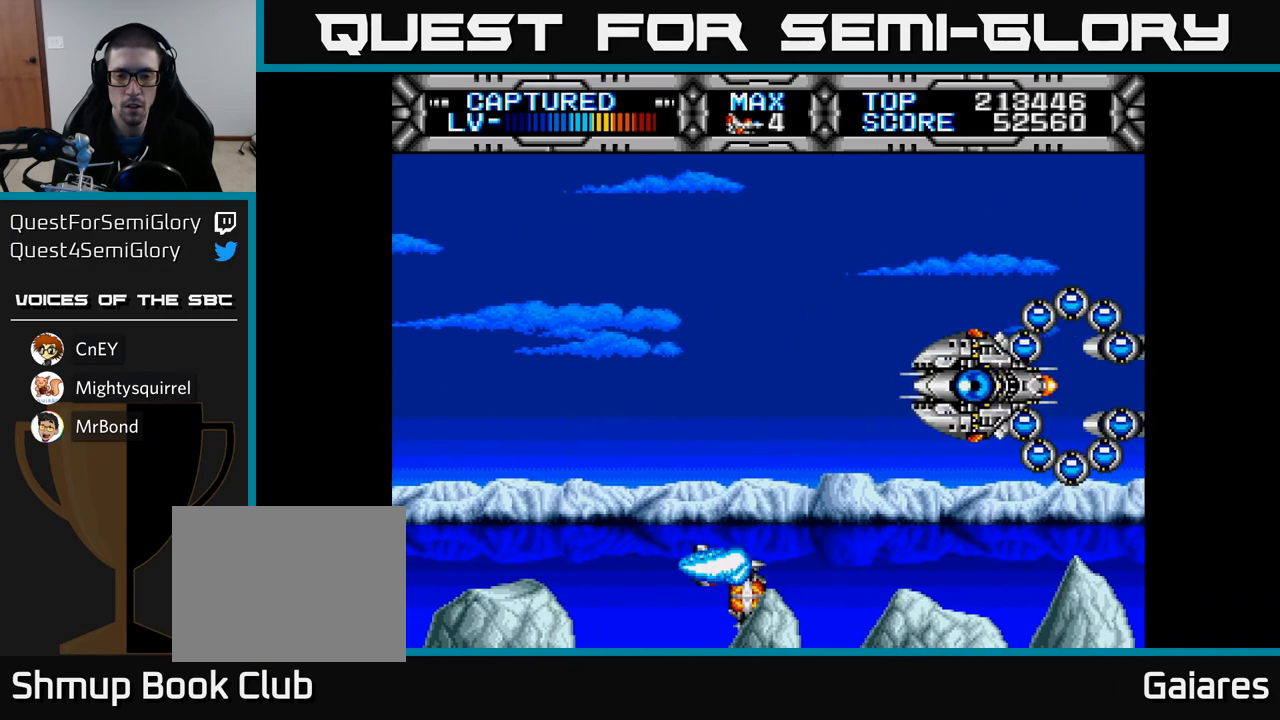
{"buttons": ["X", "DPAD_LEFT"], "left_stick": "center", "right_stick": "center", "events": [[17, "DPAD_LEFT", "down"], [17, "DPAD_UP", "down"], [150, "DPAD_LEFT", "up"], [150, "DPAD_UP", "up"], [167, "DPAD_UP", "down"], [200, "DPAD_LEFT", "down"], [400, "DPAD_UP", "up"]]}
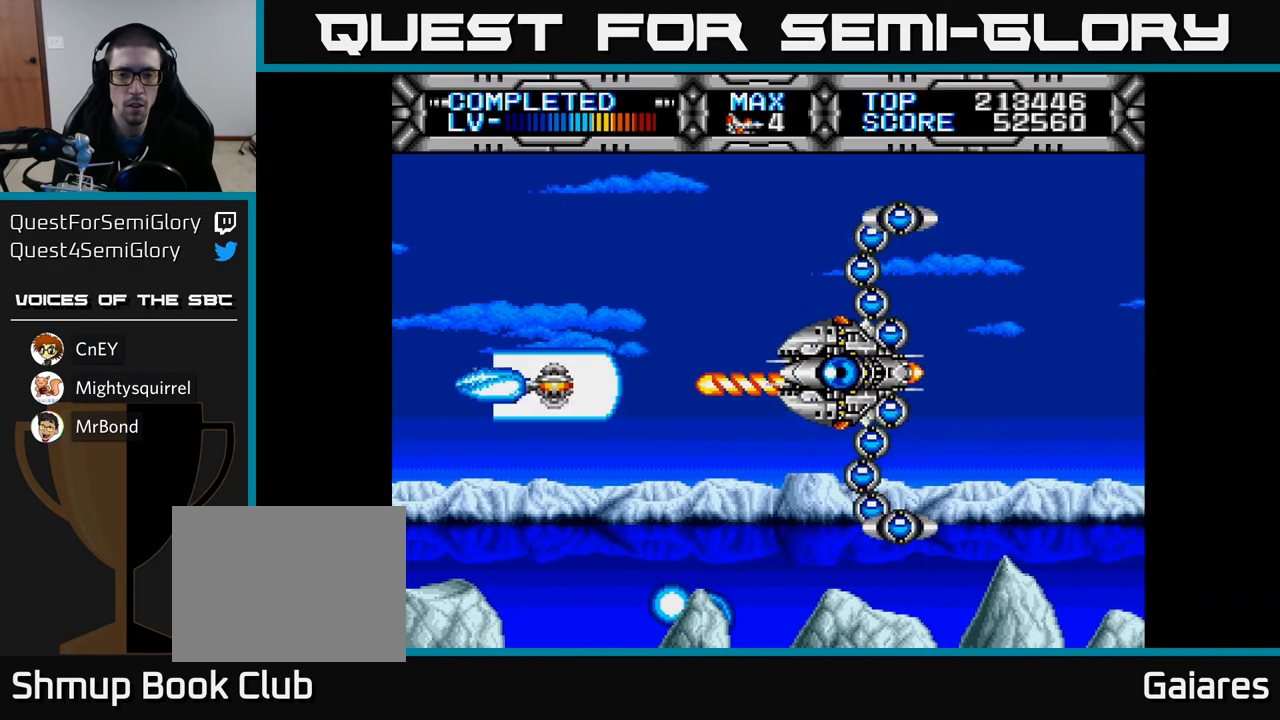
{"buttons": ["X", "DPAD_UP"], "left_stick": "center", "right_stick": "center", "events": [[200, "DPAD_UP", "down"], [217, "DPAD_LEFT", "up"]]}
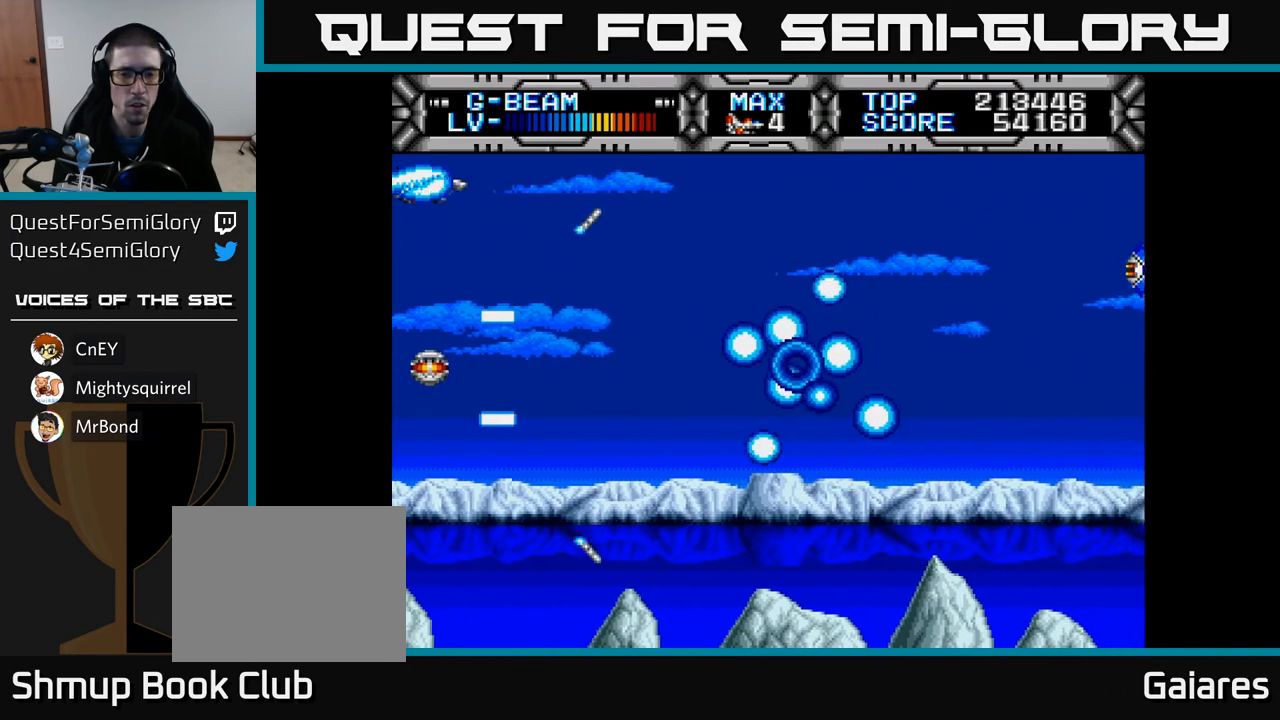
{"buttons": ["X", "DPAD_RIGHT"], "left_stick": "center", "right_stick": "center", "events": [[100, "DPAD_UP", "up"], [133, "DPAD_RIGHT", "down"], [183, "DPAD_DOWN", "down"], [450, "DPAD_DOWN", "up"]]}
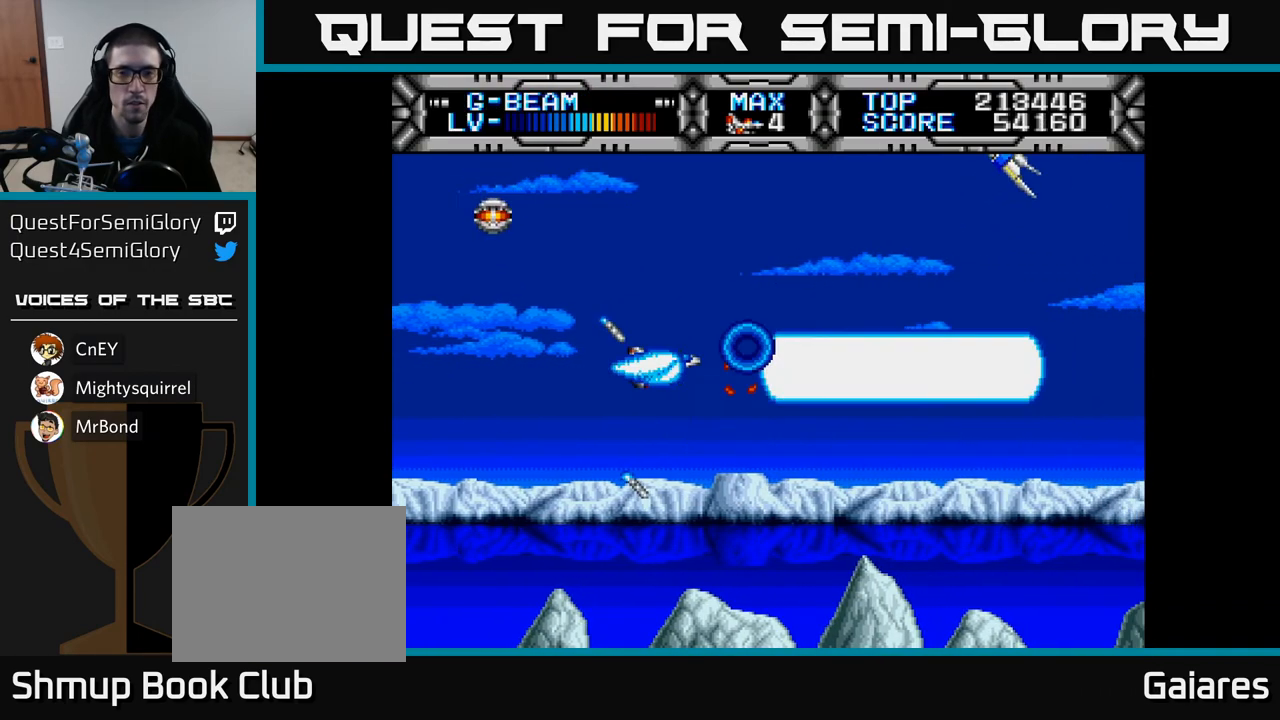
{"buttons": ["X"], "left_stick": "center", "right_stick": "center", "events": [[67, "DPAD_RIGHT", "up"], [67, "DPAD_UP", "down"], [133, "DPAD_UP", "up"], [183, "DPAD_DOWN", "down"], [250, "DPAD_DOWN", "up"]]}
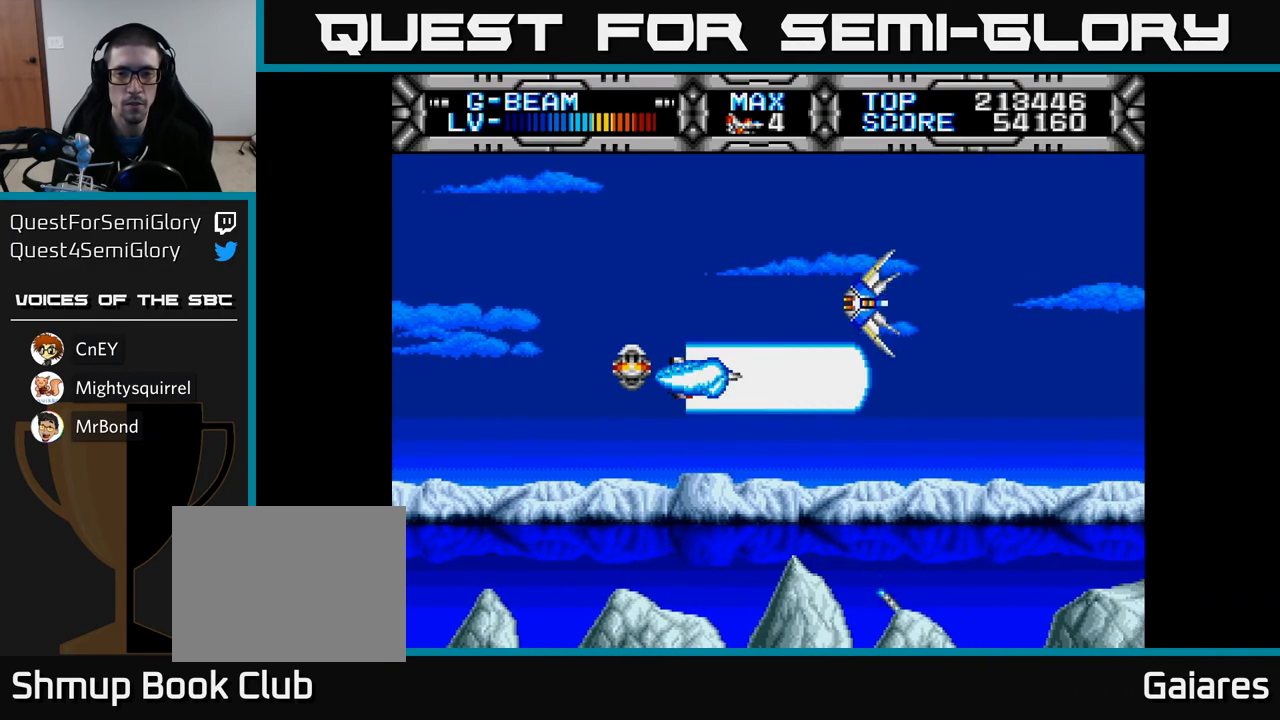
{"buttons": ["X", "DPAD_DOWN", "DPAD_RIGHT"], "left_stick": "center", "right_stick": "center", "events": [[17, "DPAD_UP", "down"], [167, "DPAD_LEFT", "down"], [300, "DPAD_UP", "up"], [350, "DPAD_DOWN", "down"], [367, "DPAD_LEFT", "up"], [417, "DPAD_RIGHT", "down"]]}
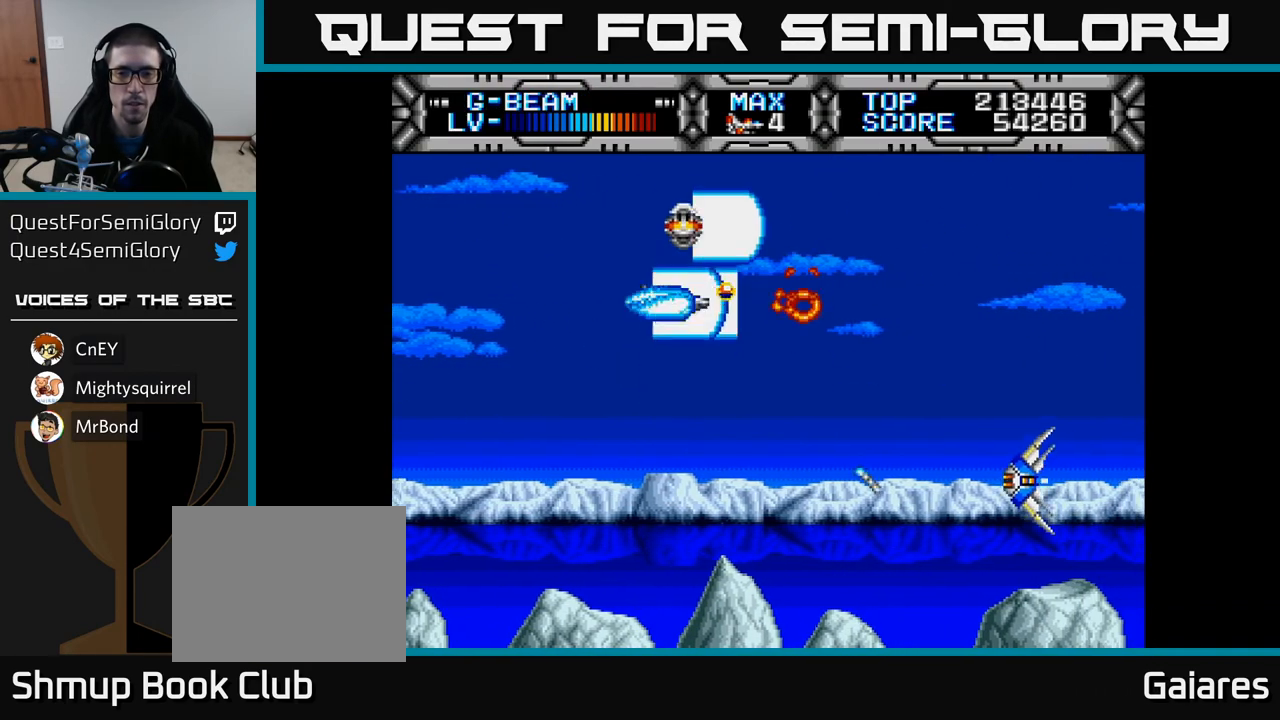
{"buttons": ["X", "DPAD_UP", "DPAD_LEFT"], "left_stick": "center", "right_stick": "center", "events": [[150, "DPAD_RIGHT", "up"], [300, "DPAD_DOWN", "up"], [317, "DPAD_LEFT", "down"], [350, "DPAD_UP", "down"]]}
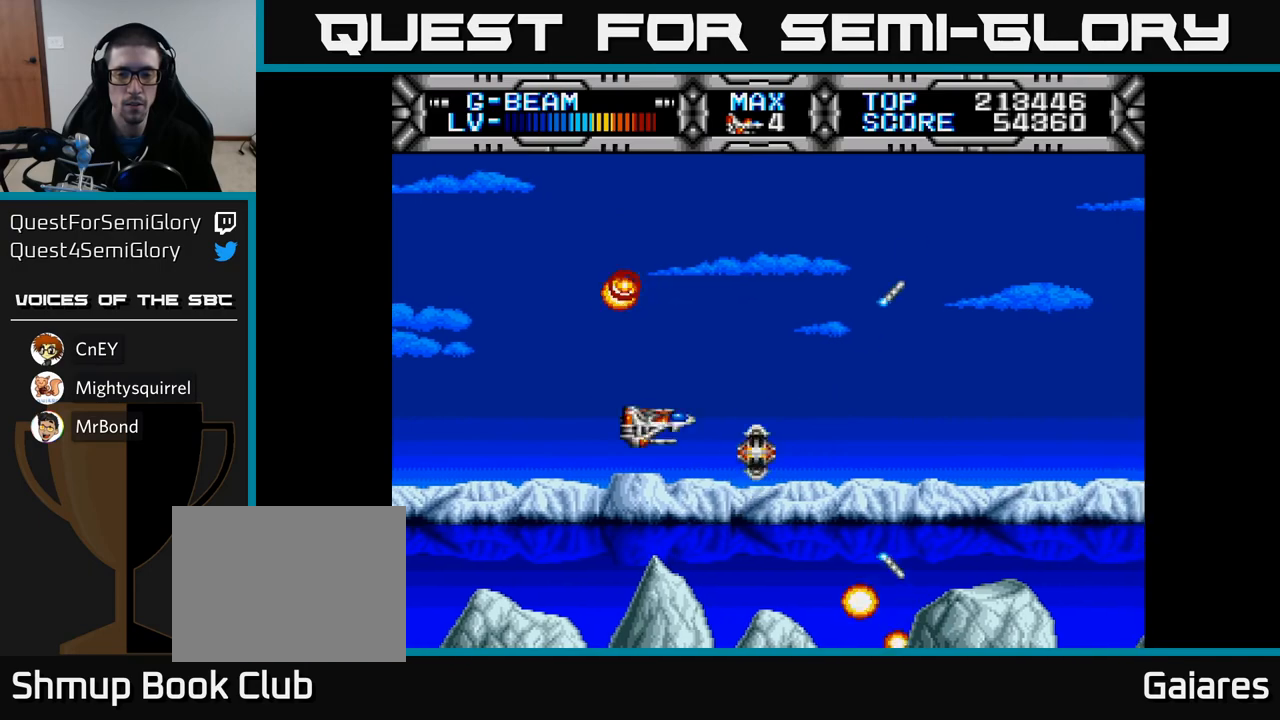
{"buttons": ["X", "DPAD_RIGHT"], "left_stick": "center", "right_stick": "center", "events": [[33, "DPAD_UP", "up"], [67, "DPAD_LEFT", "up"], [383, "DPAD_UP", "down"], [450, "DPAD_RIGHT", "down"], [483, "DPAD_UP", "up"]]}
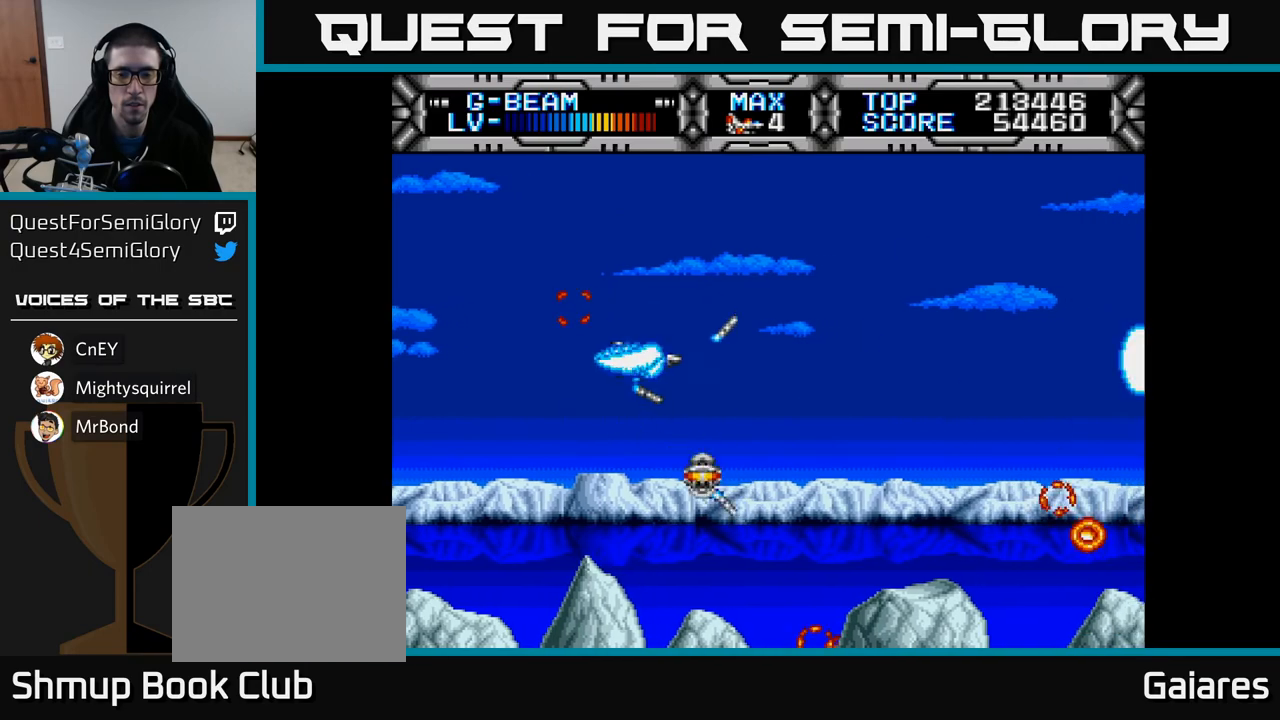
{"buttons": ["X"], "left_stick": "center", "right_stick": "center", "events": [[167, "DPAD_RIGHT", "up"], [200, "DPAD_DOWN", "down"], [350, "DPAD_DOWN", "up"]]}
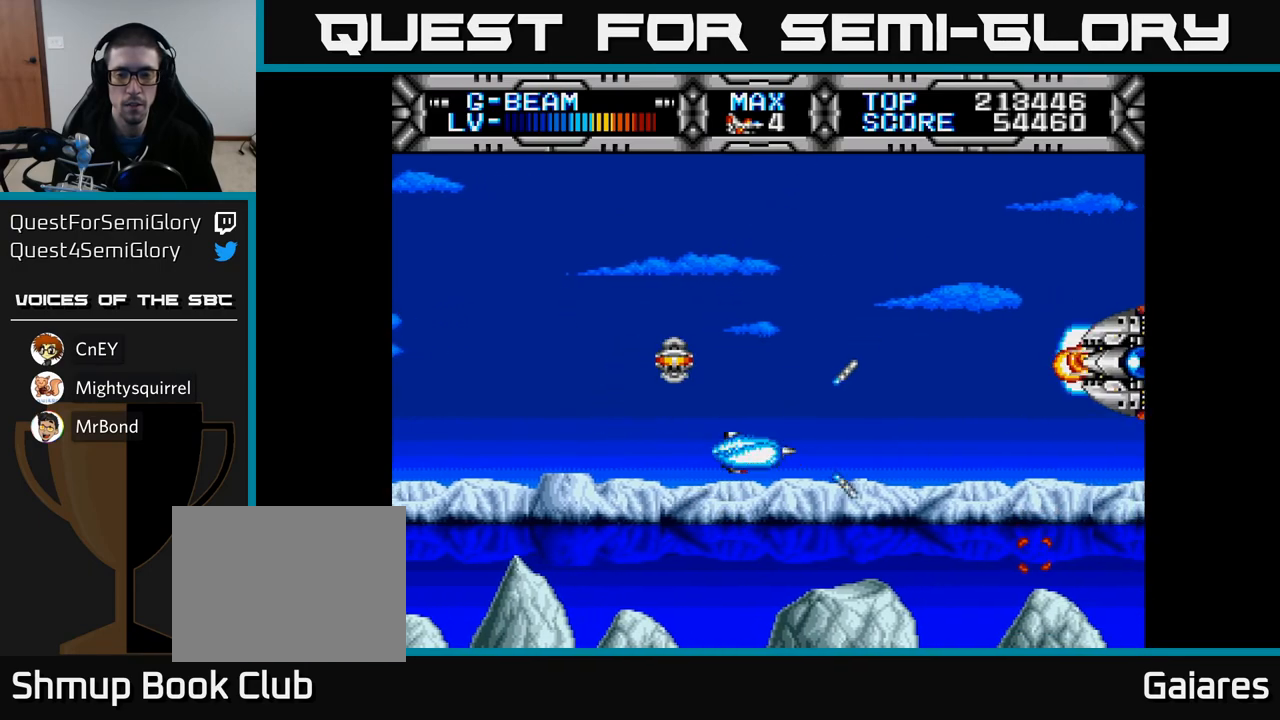
{"buttons": ["X", "DPAD_LEFT"], "left_stick": "center", "right_stick": "center", "events": [[283, "DPAD_UP", "down"], [333, "DPAD_LEFT", "down"], [400, "DPAD_UP", "up"]]}
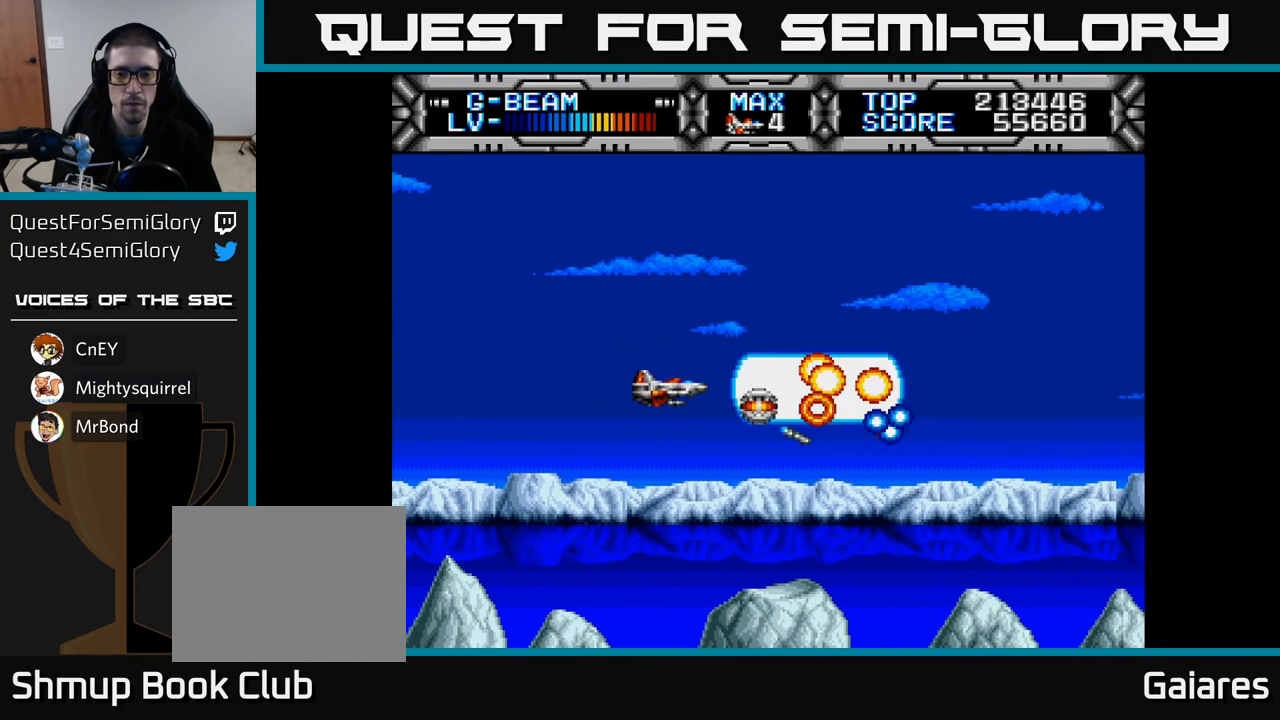
{"buttons": ["X", "DPAD_RIGHT"], "left_stick": "center", "right_stick": "center", "events": [[133, "DPAD_UP", "down"], [150, "DPAD_LEFT", "up"], [367, "DPAD_RIGHT", "down"], [400, "DPAD_UP", "up"]]}
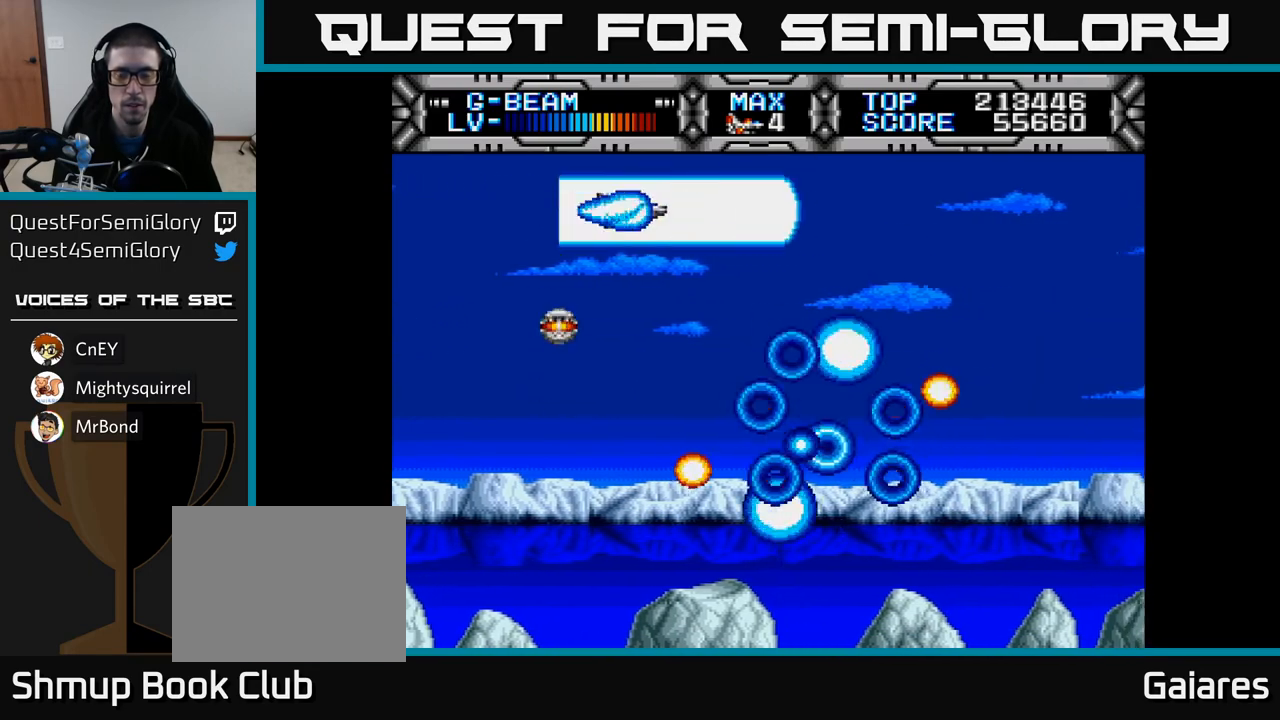
{"buttons": ["X"], "left_stick": "center", "right_stick": "center", "events": [[133, "DPAD_DOWN", "down"], [200, "DPAD_RIGHT", "up"], [383, "DPAD_DOWN", "up"]]}
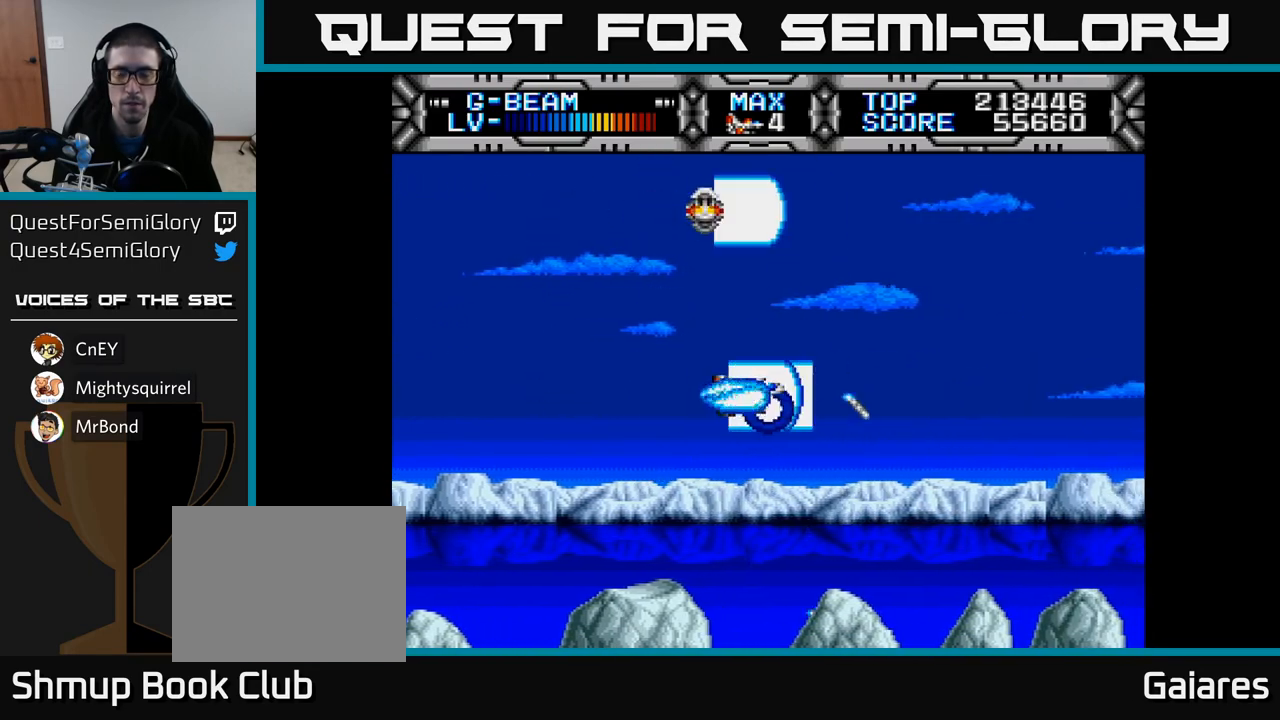
{"buttons": ["X"], "left_stick": "center", "right_stick": "center", "events": []}
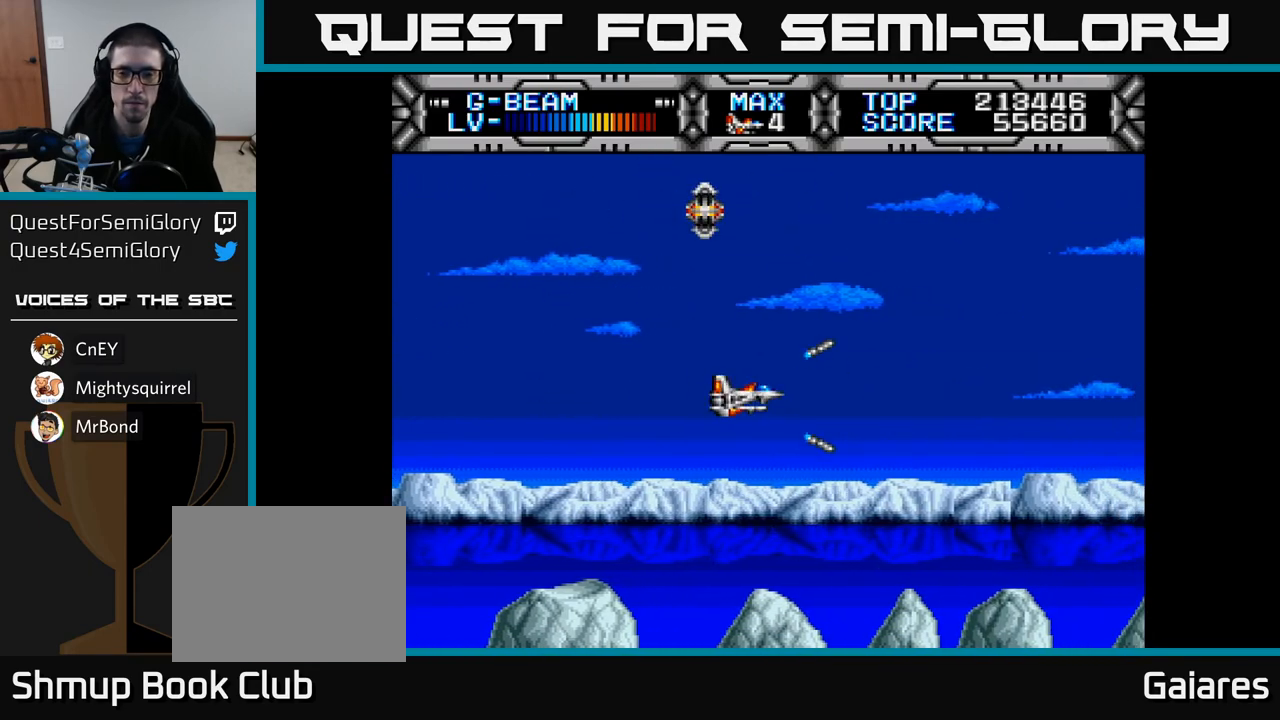
{"buttons": ["X"], "left_stick": "center", "right_stick": "center", "events": [[200, "DPAD_DOWN", "down"], [283, "DPAD_DOWN", "up"]]}
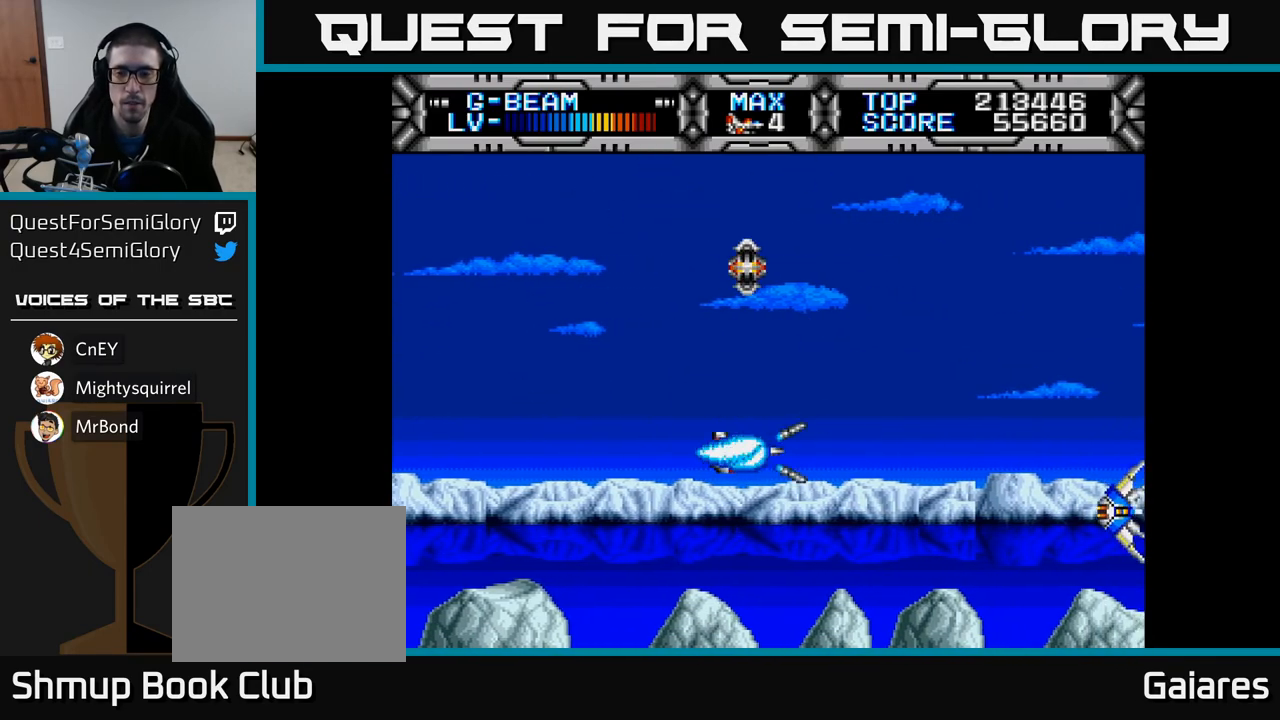
{"buttons": ["X"], "left_stick": "center", "right_stick": "center", "events": []}
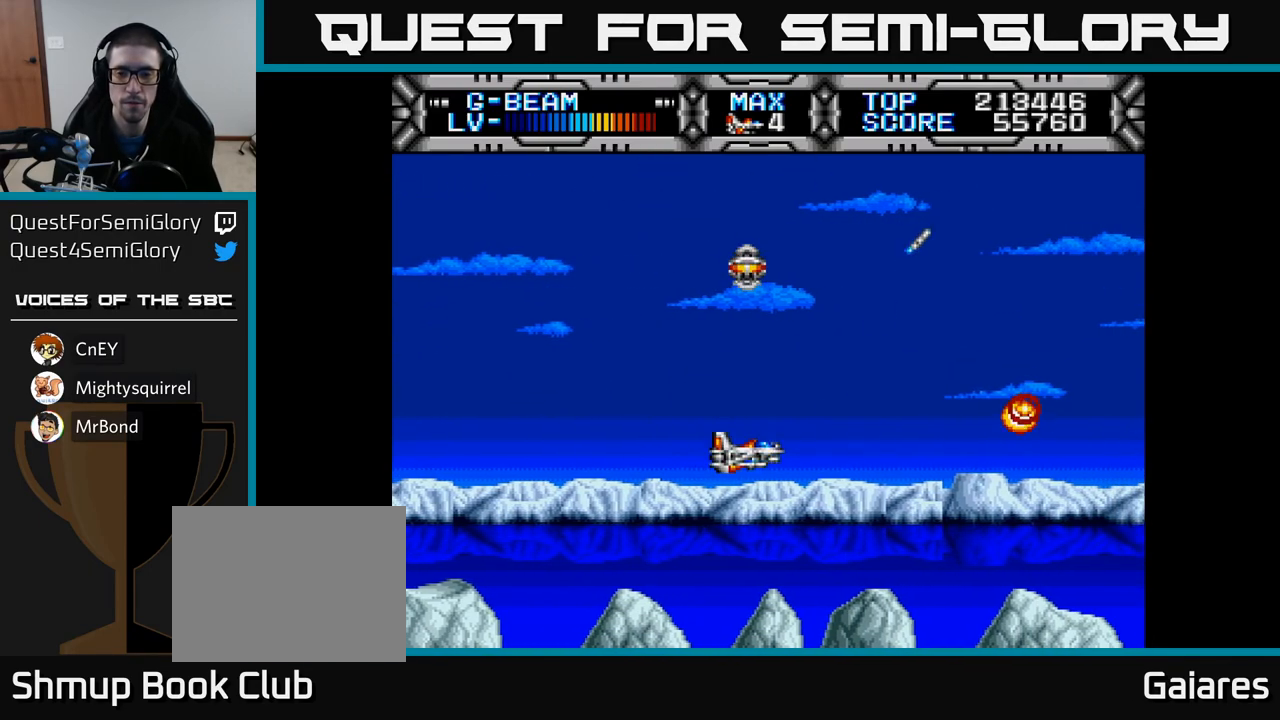
{"buttons": ["X"], "left_stick": "center", "right_stick": "center", "events": [[33, "DPAD_LEFT", "down"], [117, "DPAD_LEFT", "up"]]}
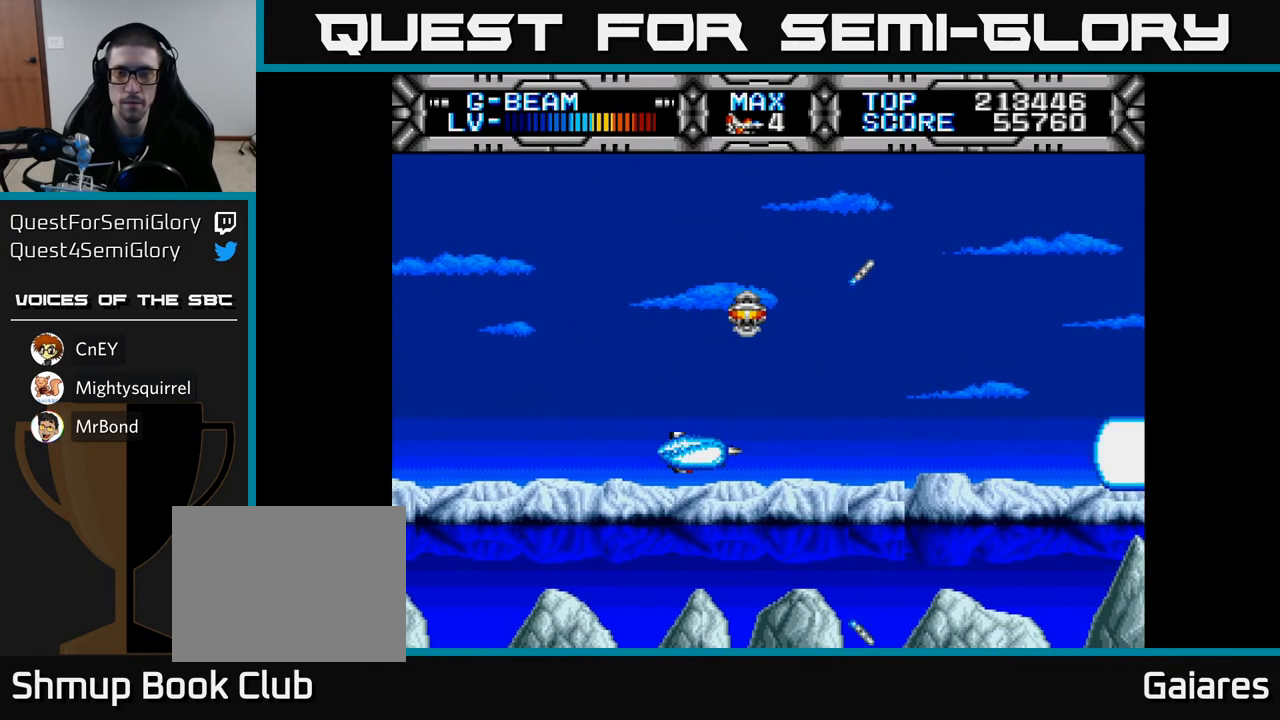
{"buttons": ["X"], "left_stick": "center", "right_stick": "center", "events": []}
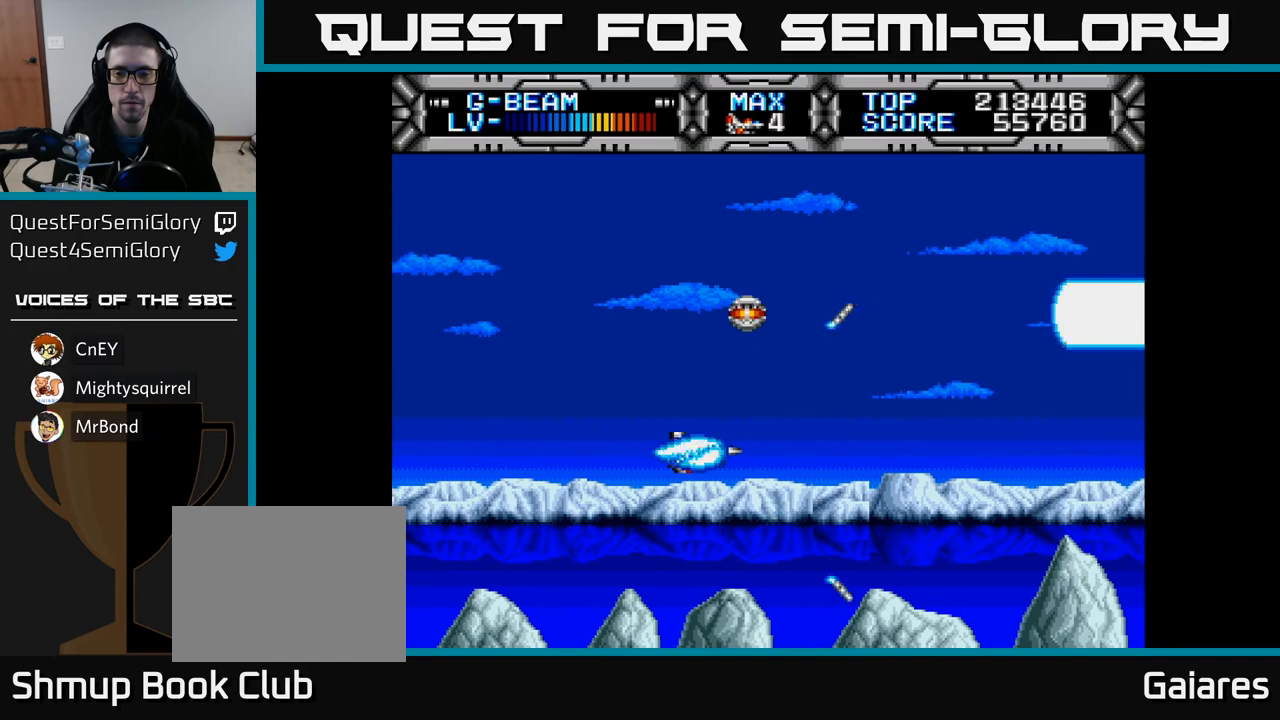
{"buttons": ["X"], "left_stick": "center", "right_stick": "center", "events": []}
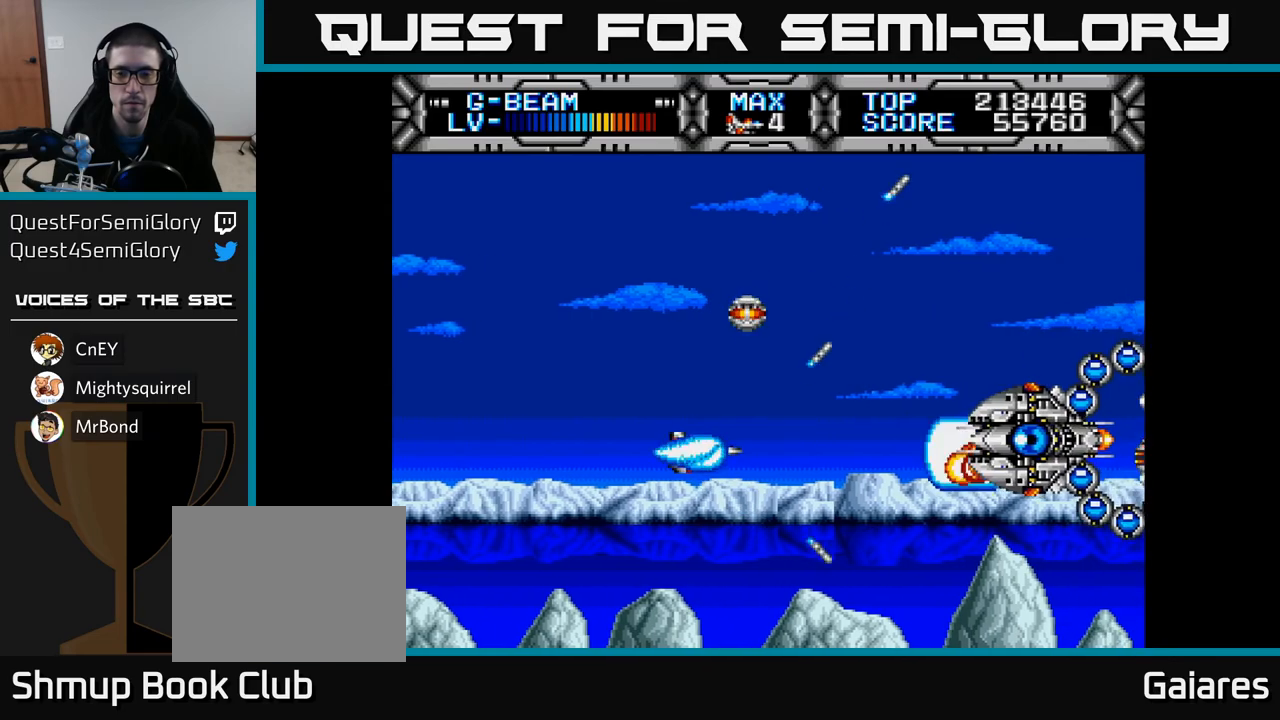
{"buttons": ["X", "DPAD_UP", "DPAD_LEFT"], "left_stick": "center", "right_stick": "center", "events": [[233, "DPAD_LEFT", "down"], [250, "DPAD_UP", "down"], [383, "DPAD_UP", "up"], [433, "DPAD_UP", "down"]]}